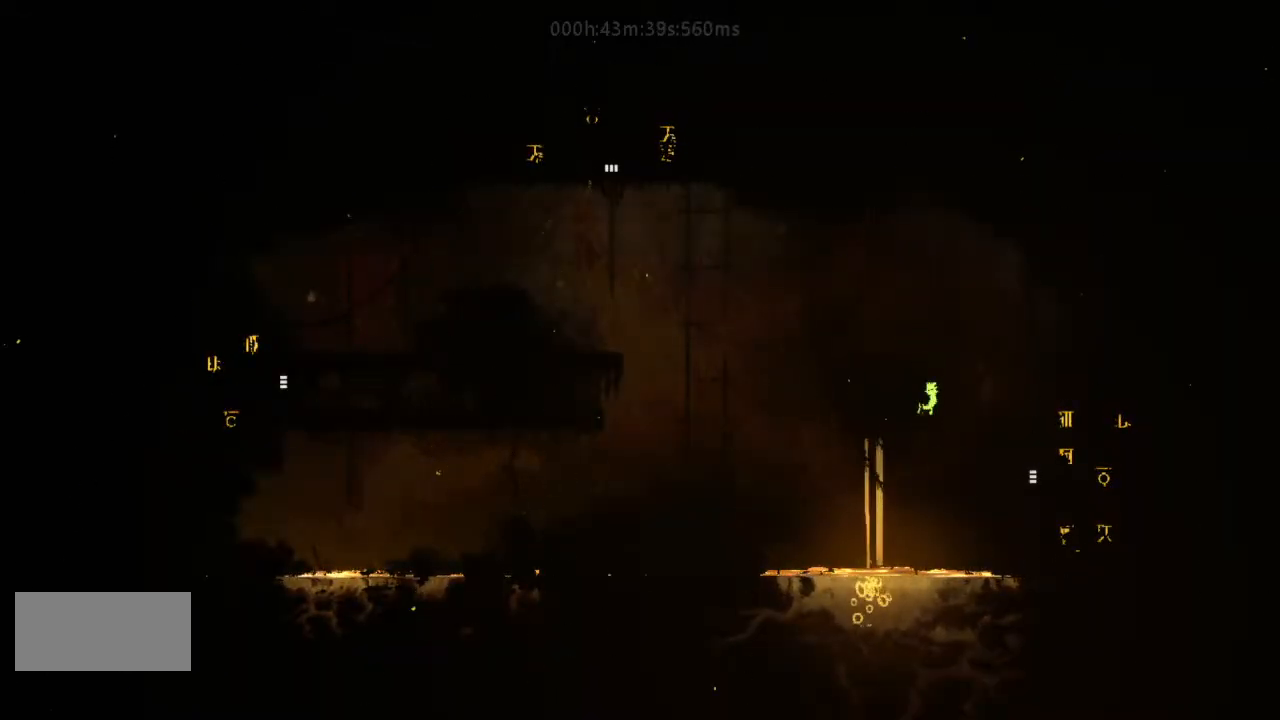
Gameplay with keyboard and mouse; each line is a JSON object with the keys held at the frame after it. "events" lists presses ("down") and releases ("up") of "down", "g", "j", "left", "r", "right", "t" and "up" between this image and that frame as [ms after this image, input, new state], when the widget could be followed in between. No other keys are recorded. Mouse buttons are not recorded. Not read: mouse_move.
{"keys": ["right"], "events": [[100, "right", "down"]]}
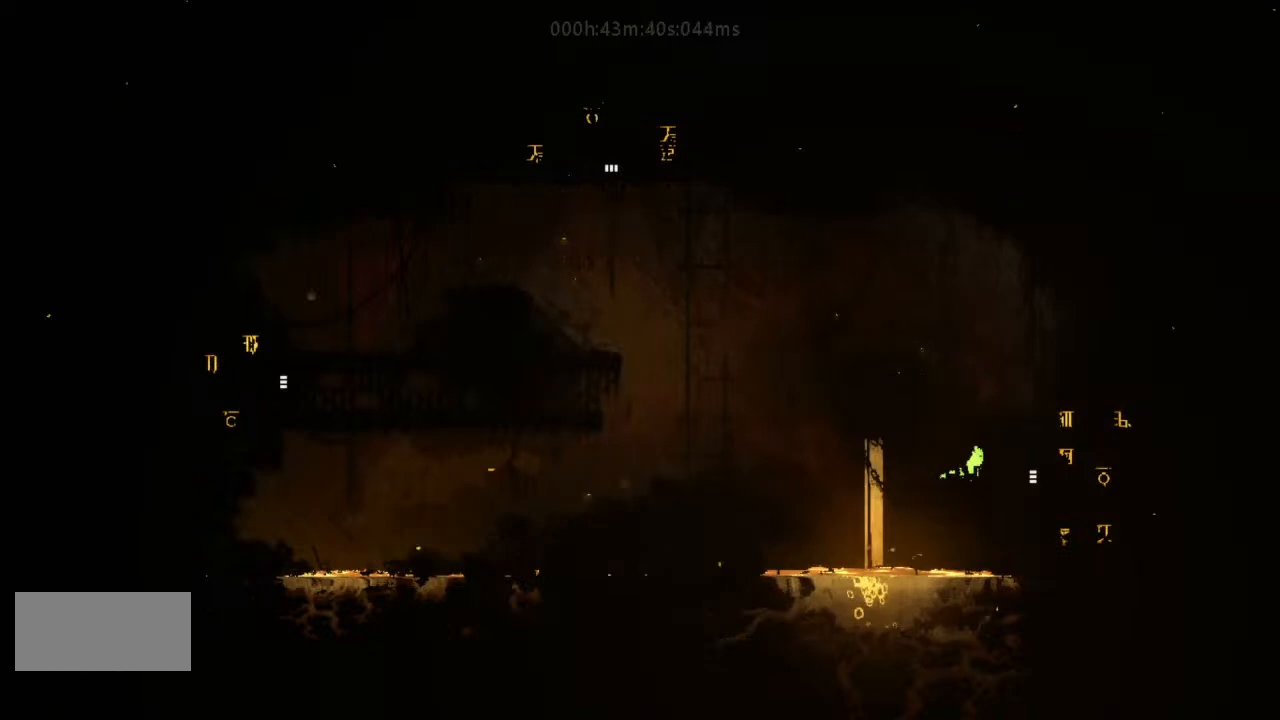
{"keys": ["right"], "events": []}
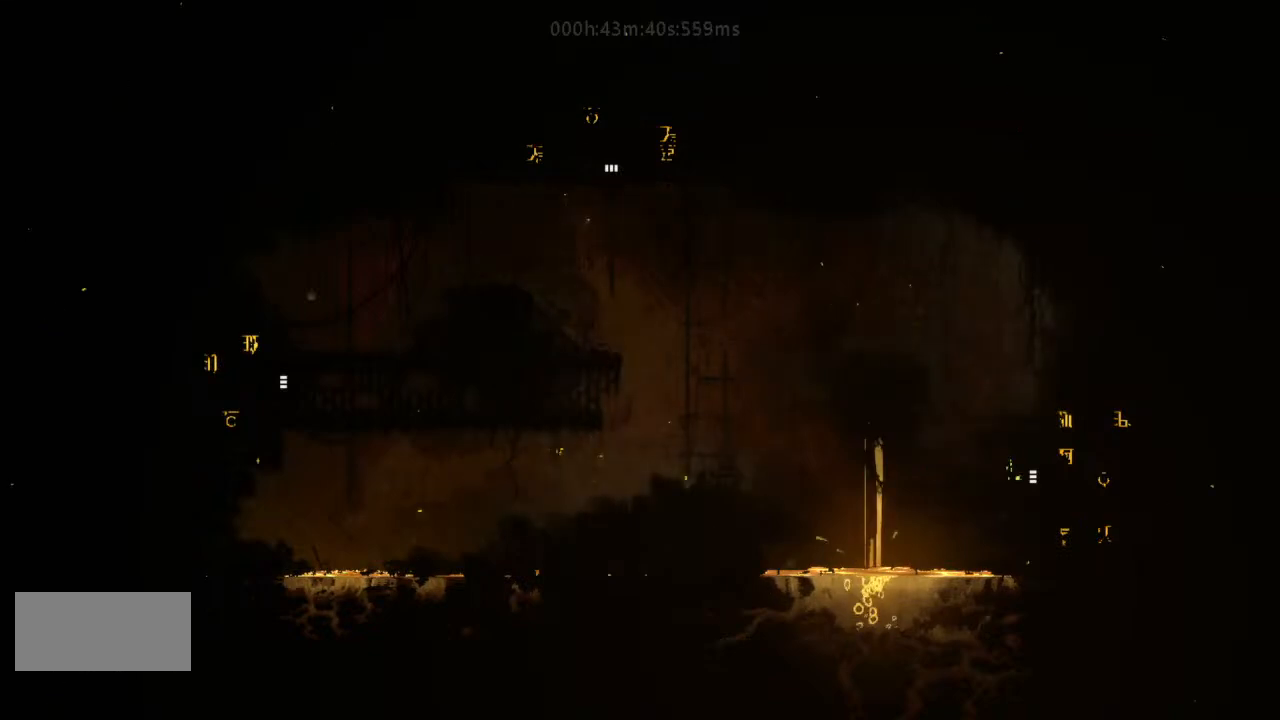
{"keys": ["right"], "events": []}
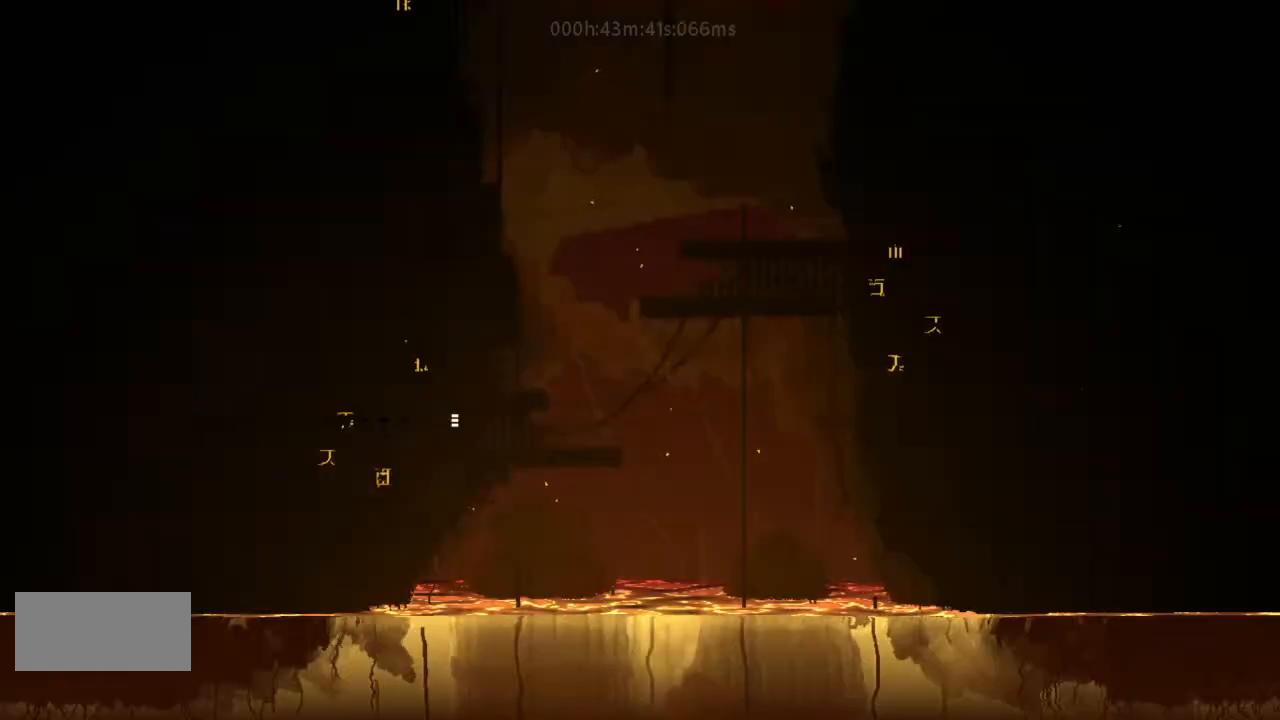
{"keys": ["right"], "events": []}
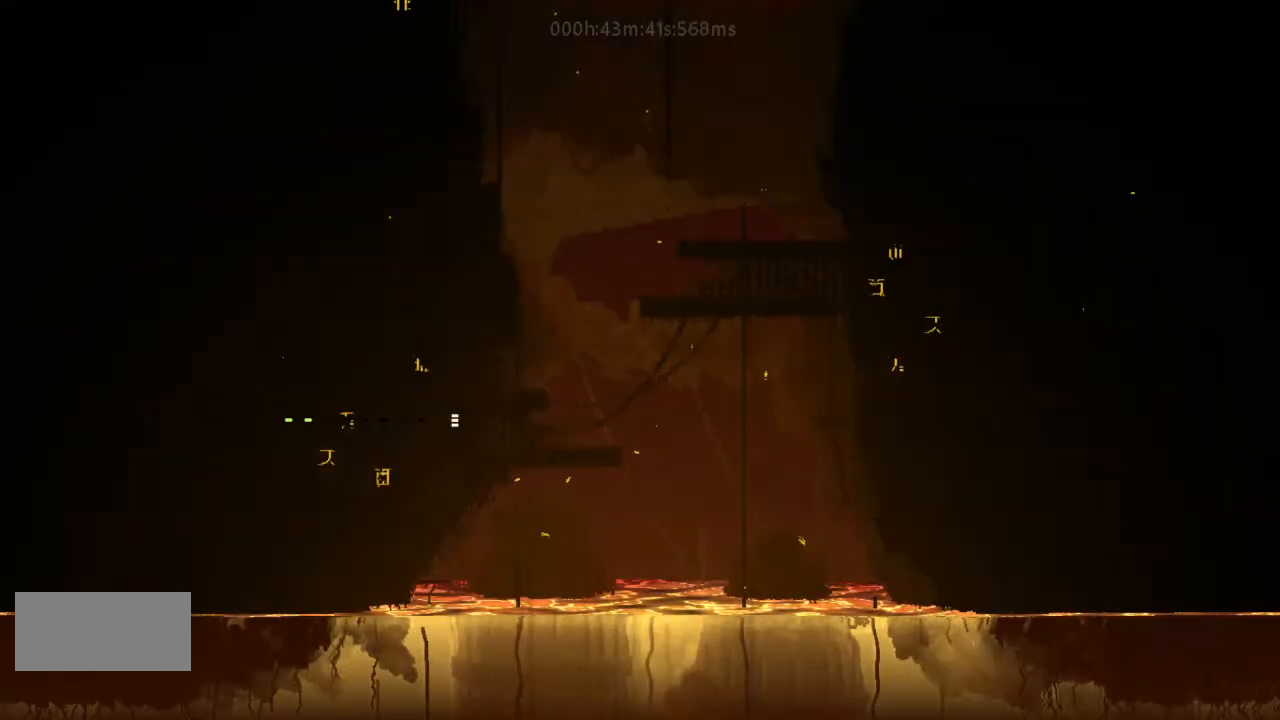
{"keys": ["right"], "events": []}
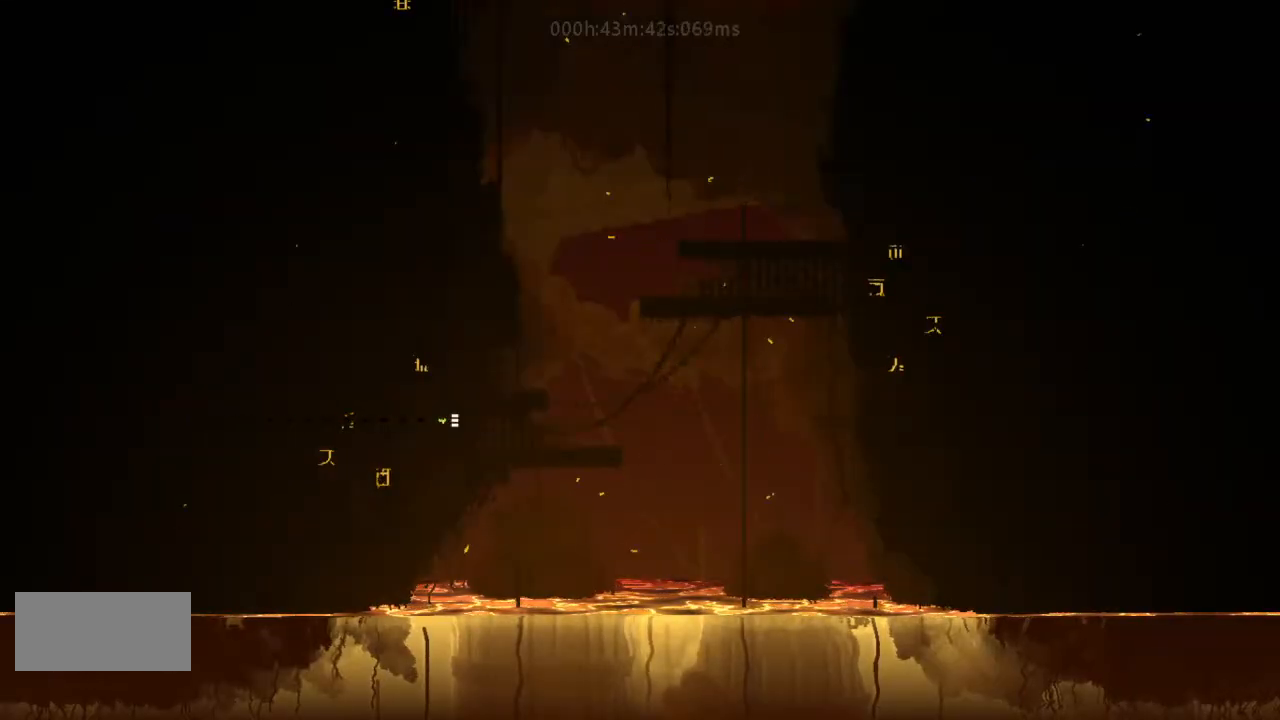
{"keys": ["right"], "events": [[133, "j", "down"], [233, "j", "up"], [300, "up", "down"], [433, "up", "up"]]}
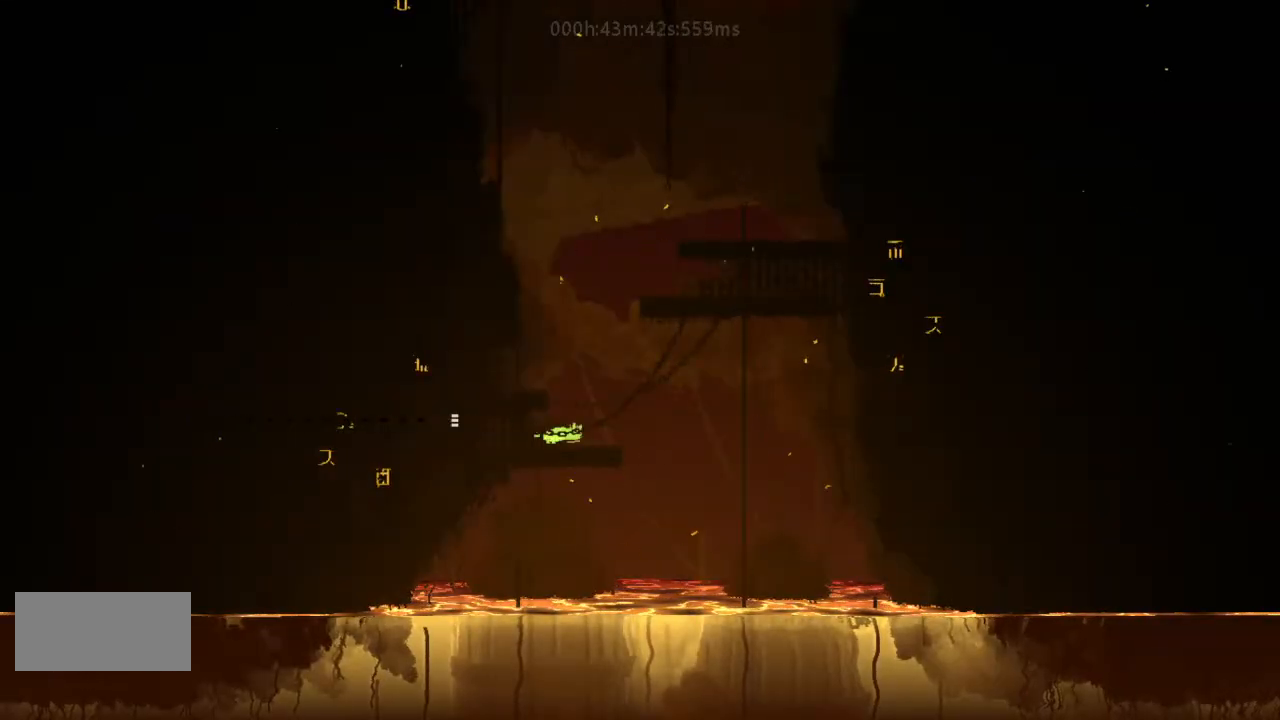
{"keys": ["j"], "events": [[33, "up", "down"], [133, "j", "down"], [167, "left", "down"], [167, "right", "up"], [267, "j", "up"], [300, "j", "down"], [333, "left", "up"], [433, "j", "up"], [433, "up", "up"], [500, "j", "down"]]}
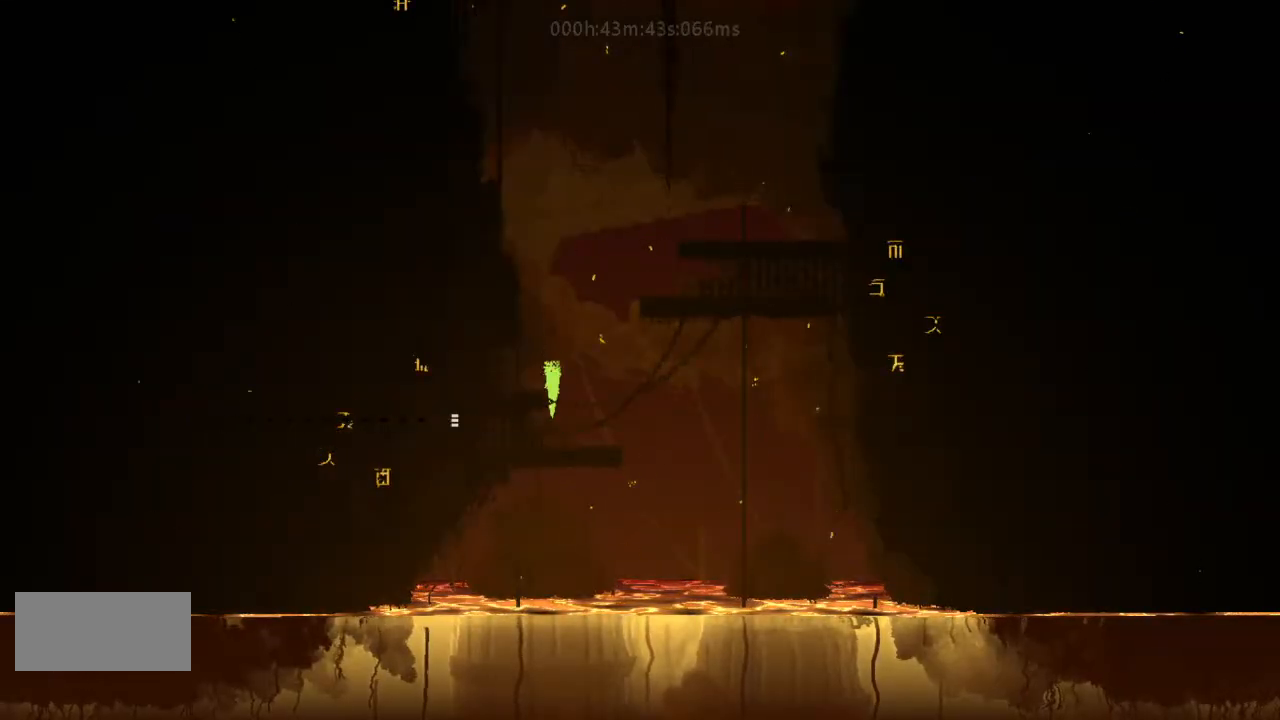
{"keys": [], "events": [[100, "j", "up"], [167, "j", "down"], [300, "j", "up"], [400, "j", "down"], [467, "j", "up"]]}
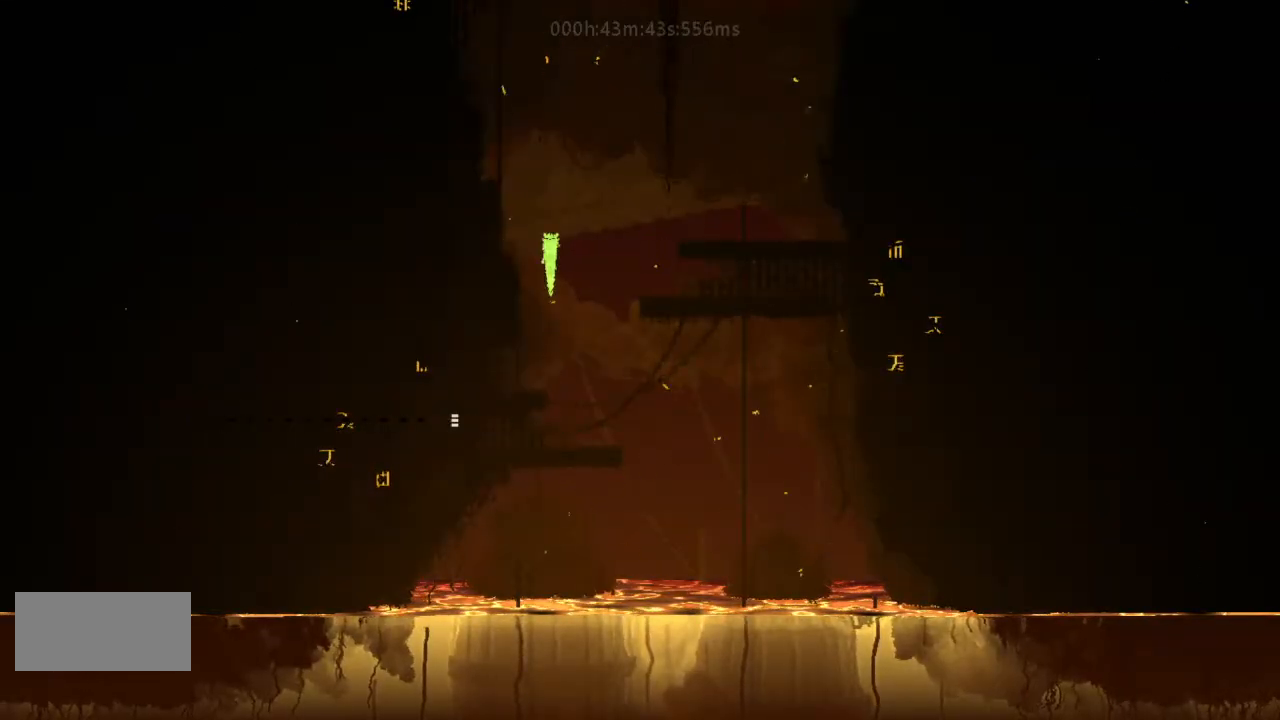
{"keys": [], "events": [[33, "j", "down"], [167, "j", "up"], [233, "j", "down"], [333, "j", "up"], [400, "j", "down"], [500, "j", "up"]]}
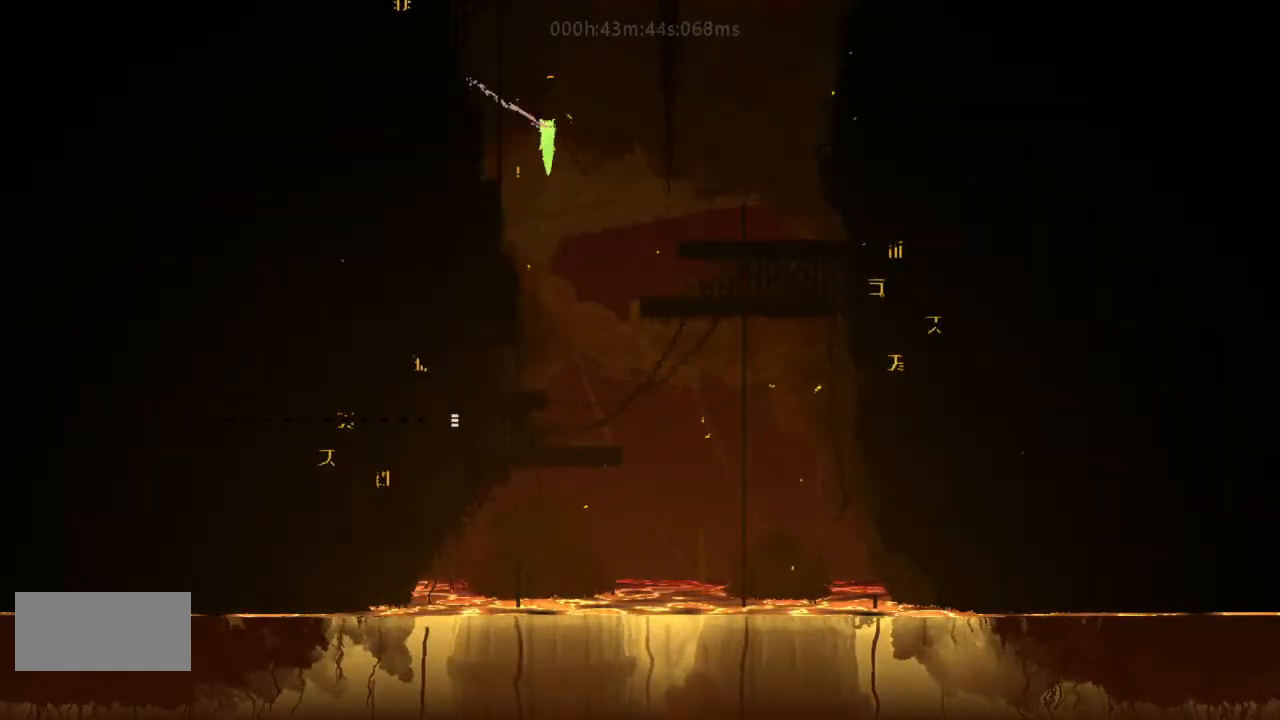
{"keys": ["right", "up"], "events": [[33, "j", "down"], [133, "up", "down"], [167, "j", "up"], [167, "right", "down"], [233, "j", "down"], [333, "j", "up"], [433, "j", "down"], [500, "j", "up"]]}
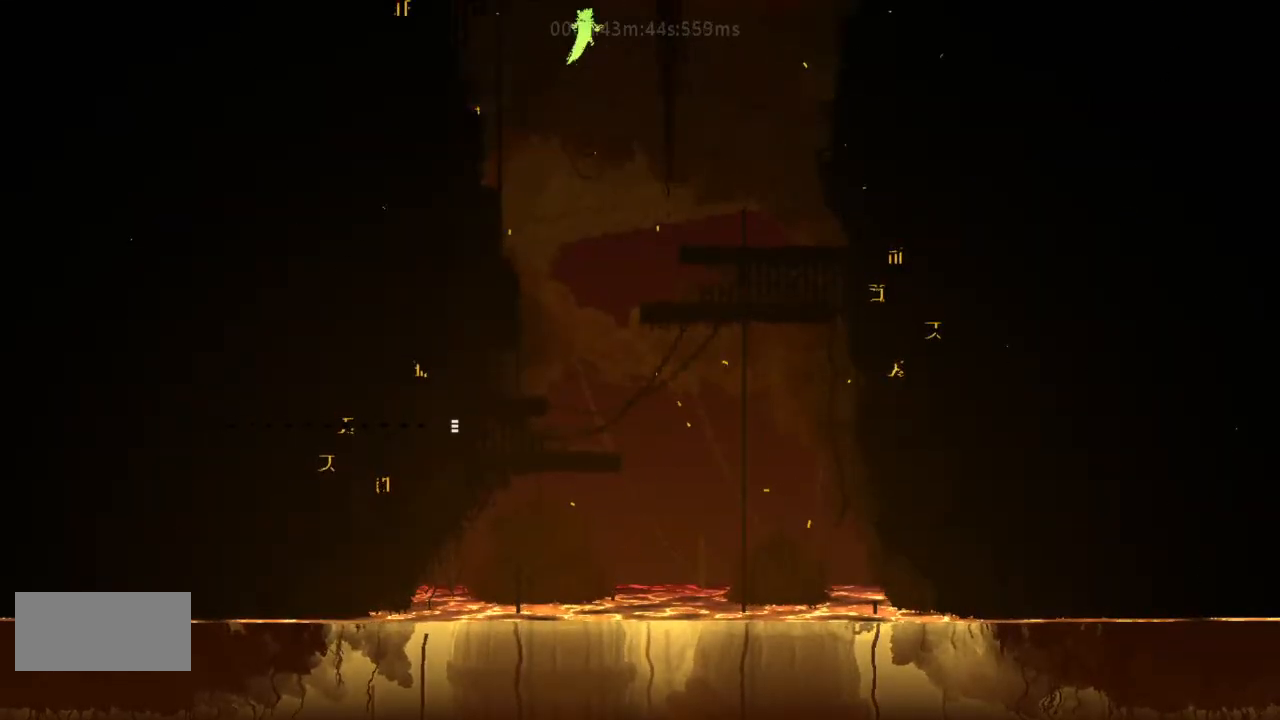
{"keys": ["j"], "events": [[33, "j", "down"], [33, "right", "up"], [233, "j", "up"], [267, "j", "down"], [300, "left", "down"], [333, "left", "up"], [333, "up", "up"], [400, "j", "up"], [433, "j", "down"]]}
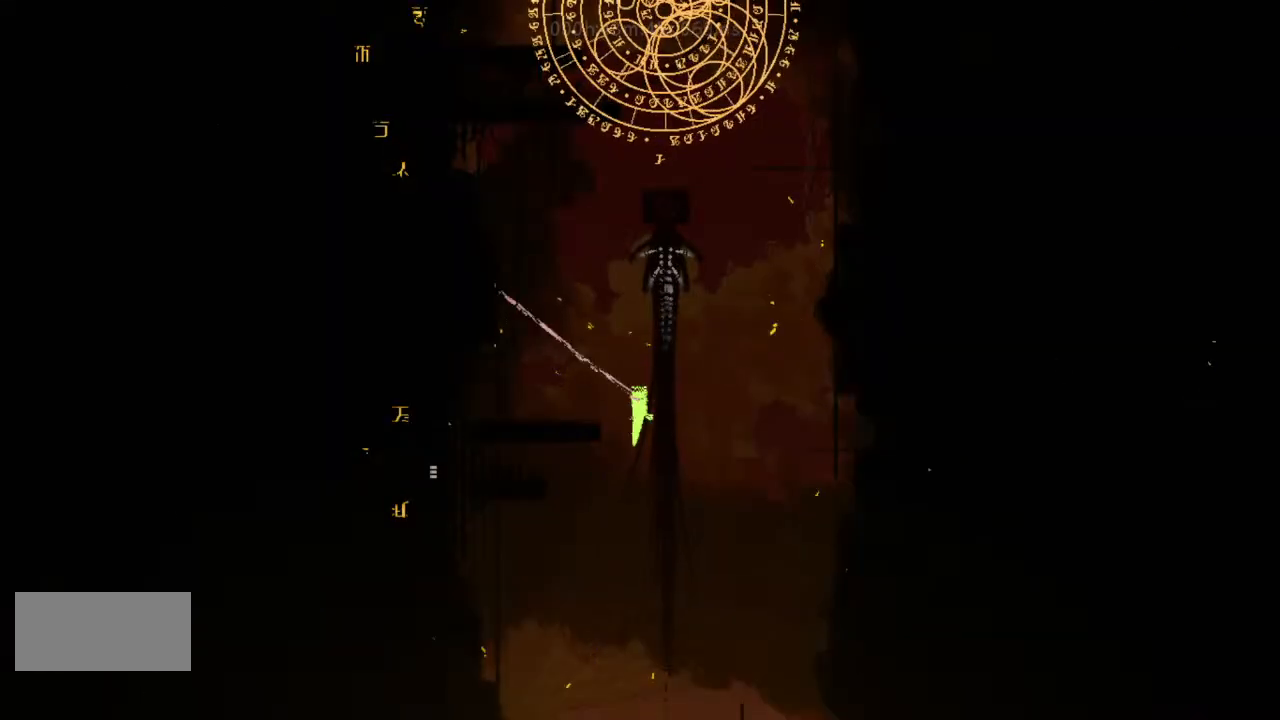
{"keys": ["j"], "events": [[33, "j", "up"], [133, "j", "down"], [133, "left", "down"], [167, "left", "up"], [233, "j", "up"], [300, "j", "down"], [400, "j", "up"], [467, "j", "down"]]}
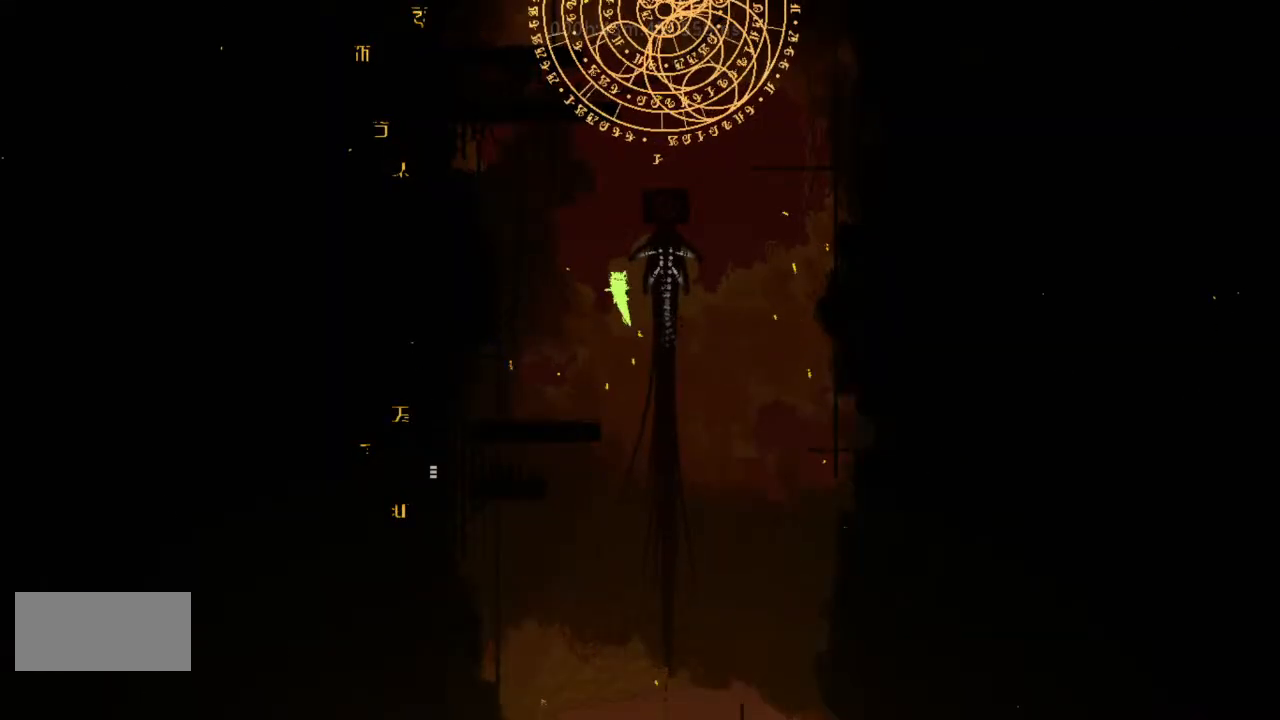
{"keys": ["right", "t"], "events": [[33, "j", "up"], [133, "g", "down"], [133, "j", "down"], [267, "j", "up"], [300, "g", "up"], [433, "right", "down"], [433, "t", "down"]]}
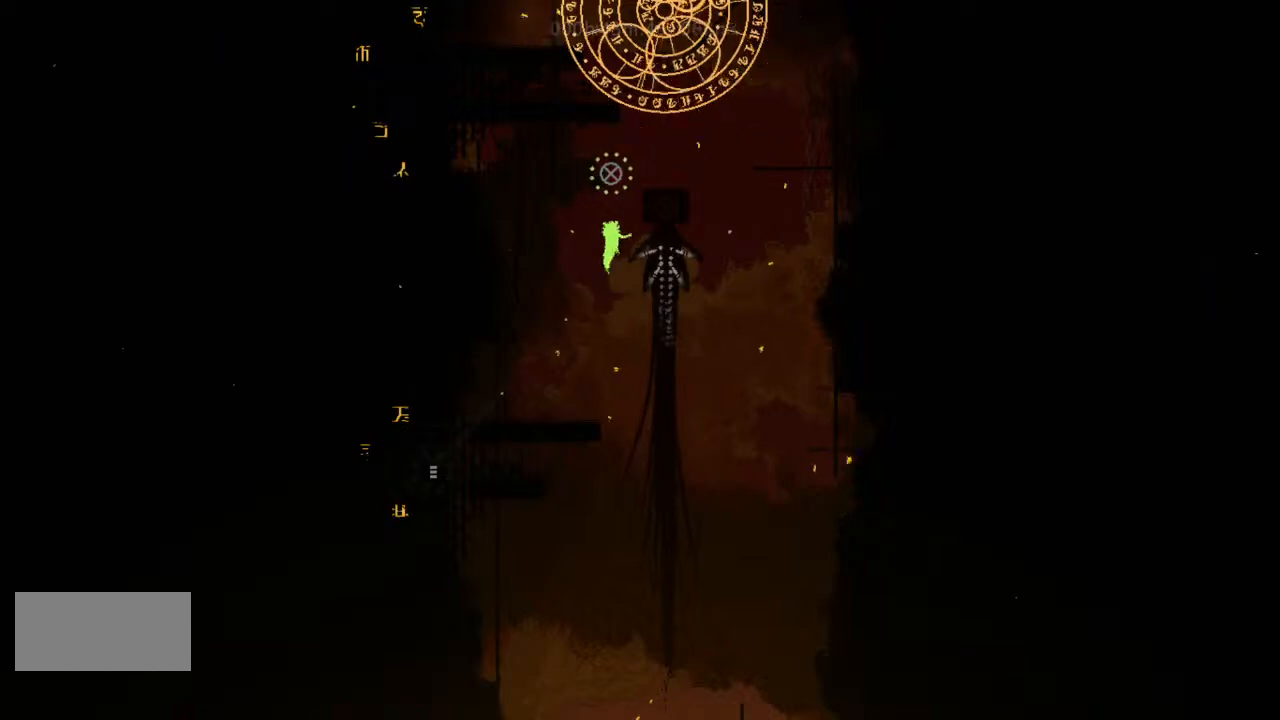
{"keys": ["down", "t"], "events": [[233, "right", "up"], [300, "down", "down"], [300, "left", "down"], [433, "left", "up"]]}
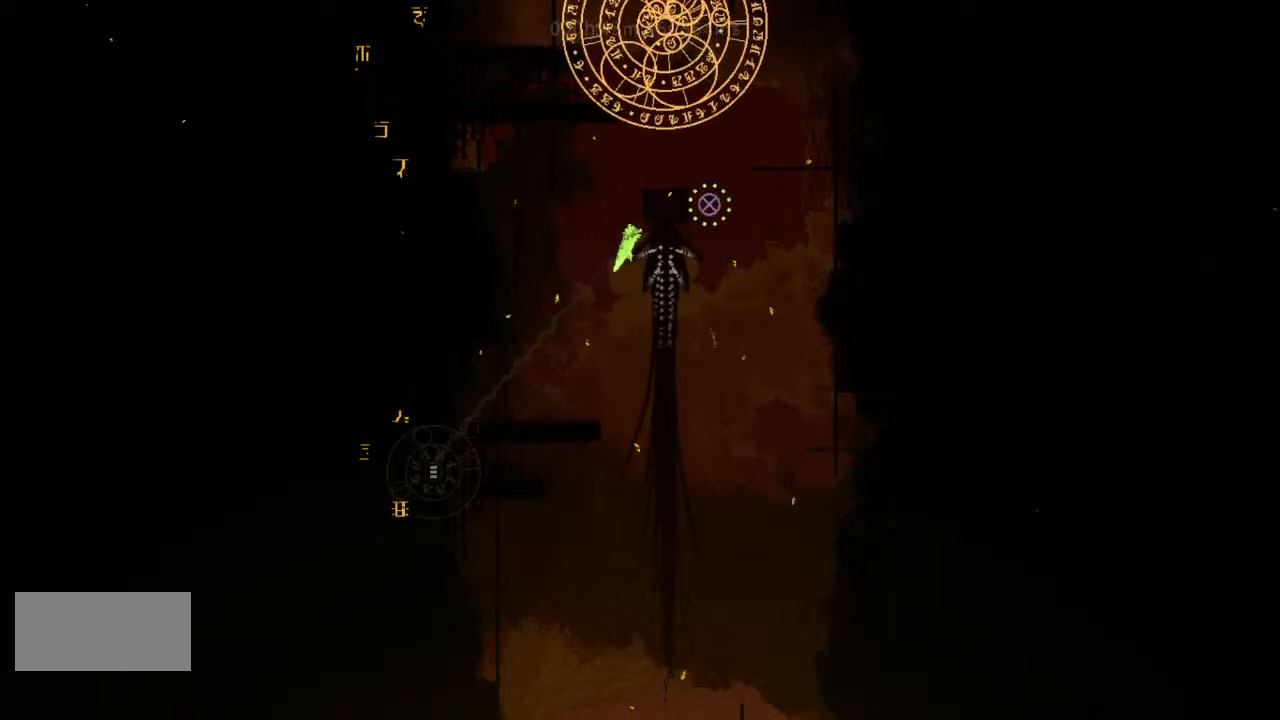
{"keys": ["t"], "events": [[33, "down", "up"], [33, "left", "down"], [267, "left", "up"], [267, "up", "down"], [400, "up", "up"]]}
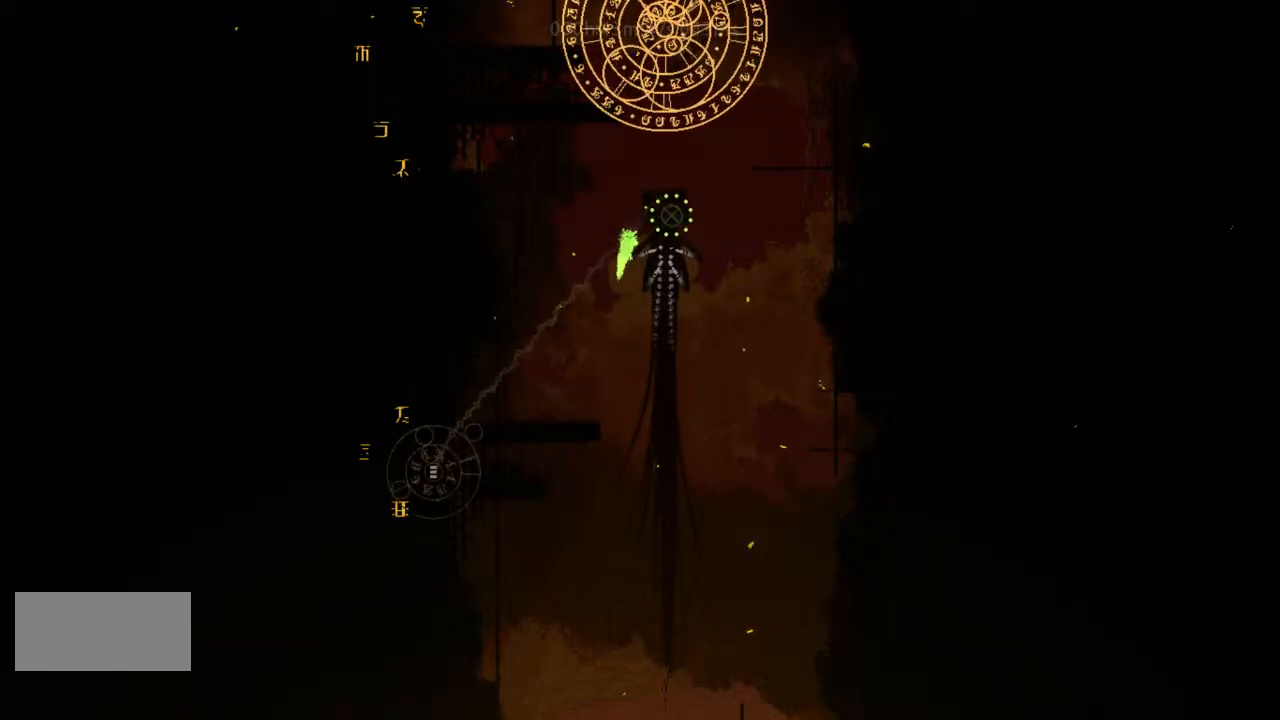
{"keys": ["right", "t"], "events": [[33, "left", "down"], [167, "left", "up"], [233, "up", "down"], [333, "up", "up"], [500, "right", "down"]]}
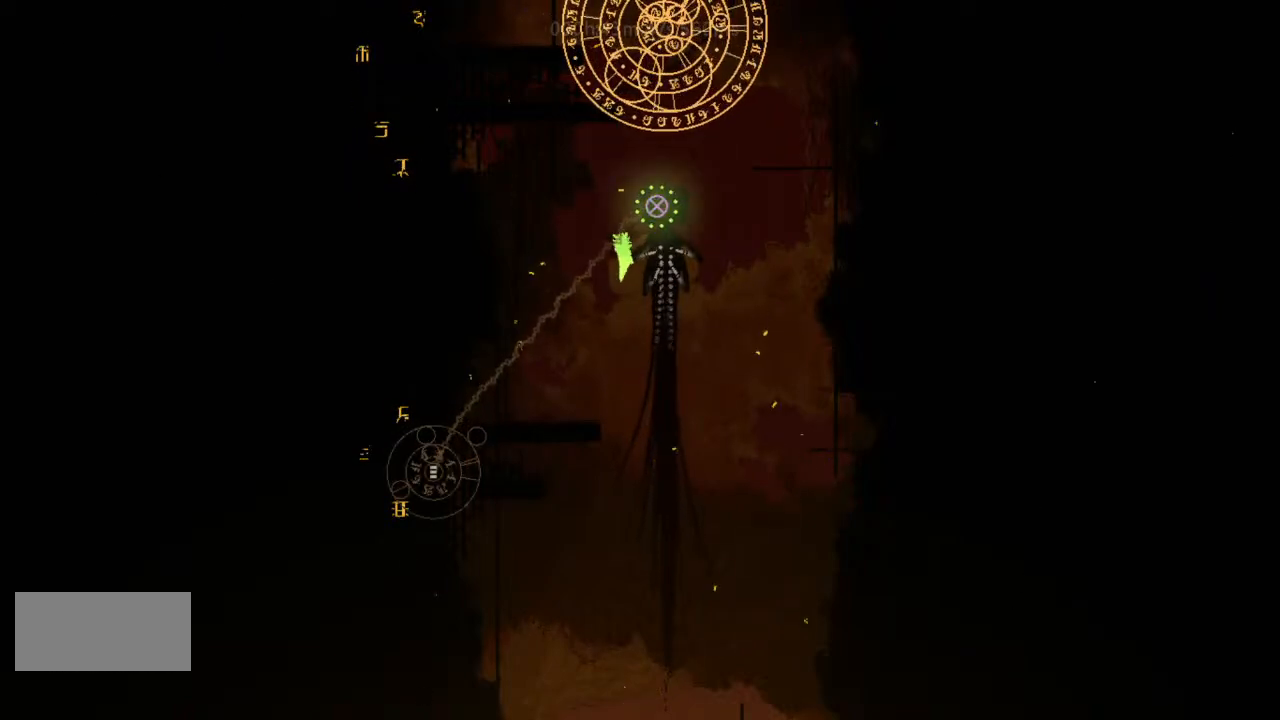
{"keys": ["t"], "events": [[100, "right", "up"]]}
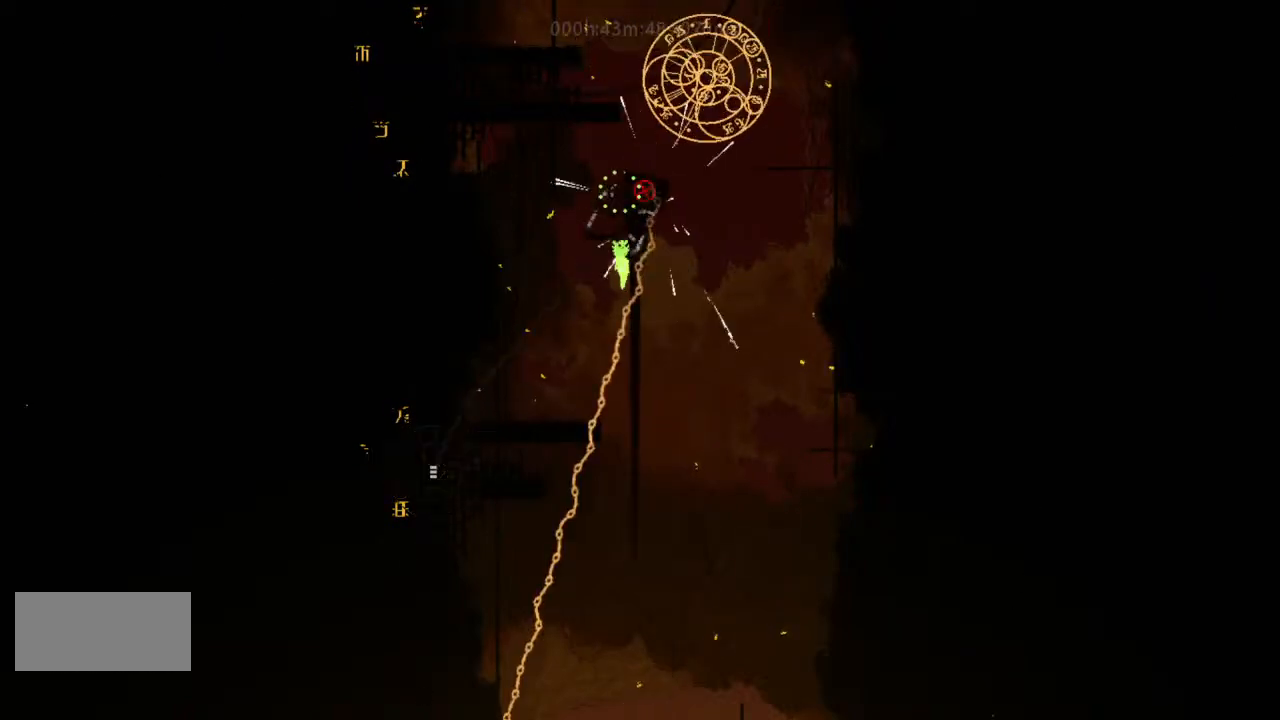
{"keys": ["t"], "events": [[133, "t", "up"], [233, "t", "down"]]}
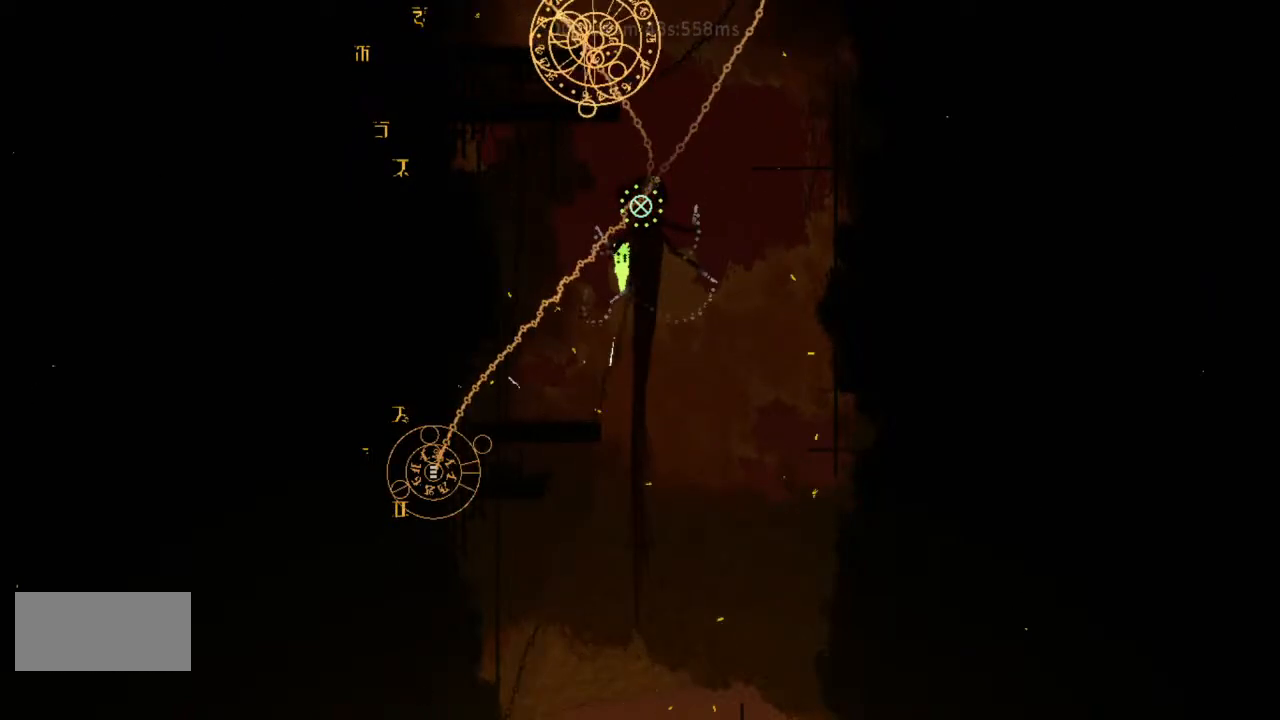
{"keys": ["t"], "events": [[100, "up", "down"], [233, "up", "up"]]}
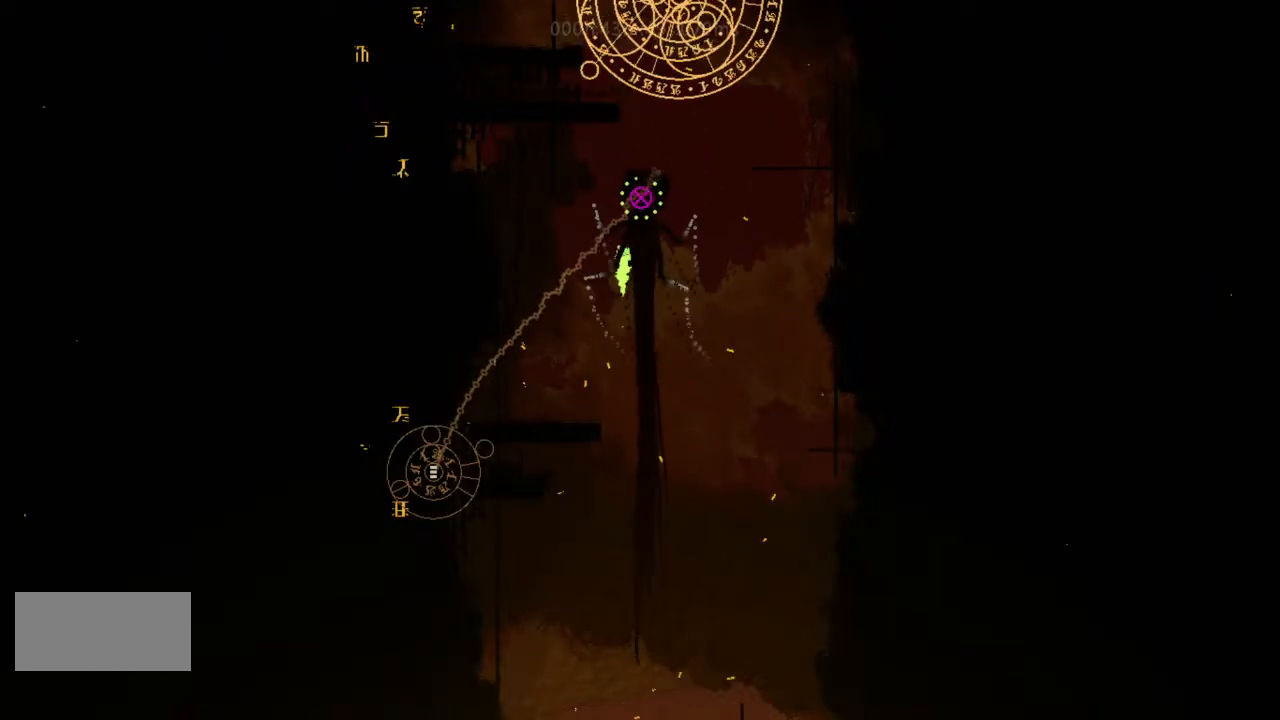
{"keys": ["t"], "events": []}
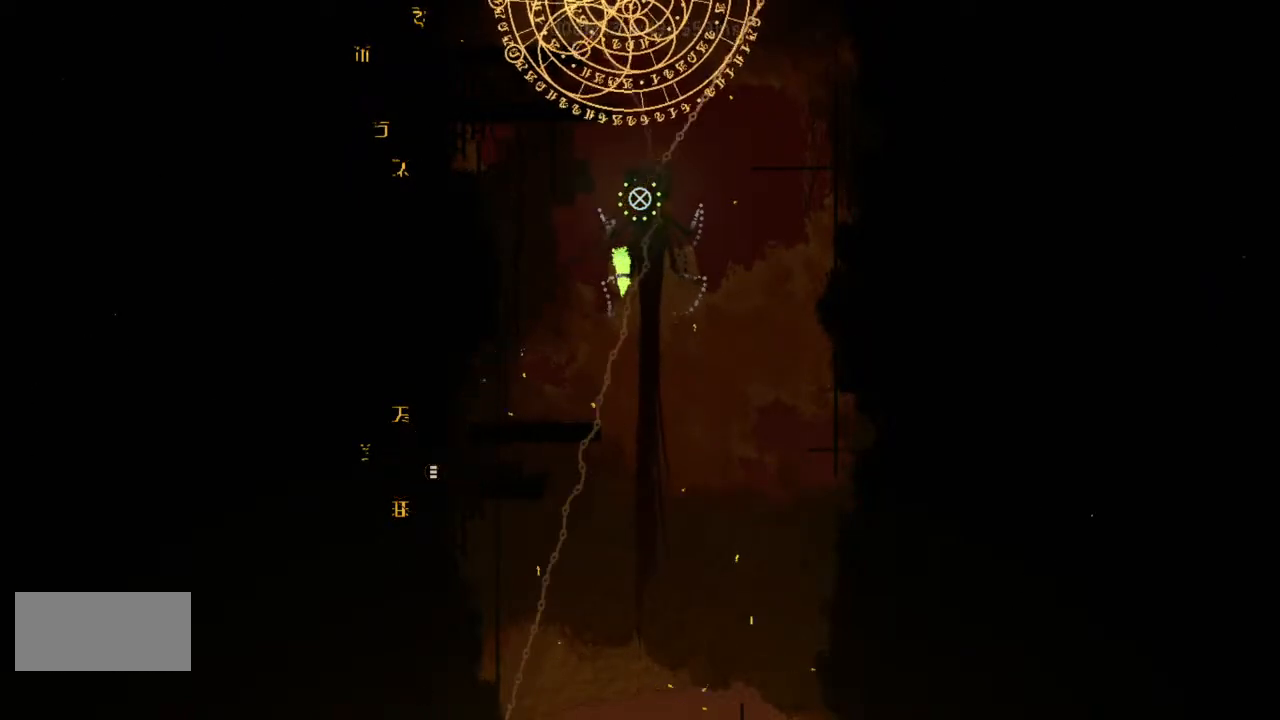
{"keys": ["t"], "events": []}
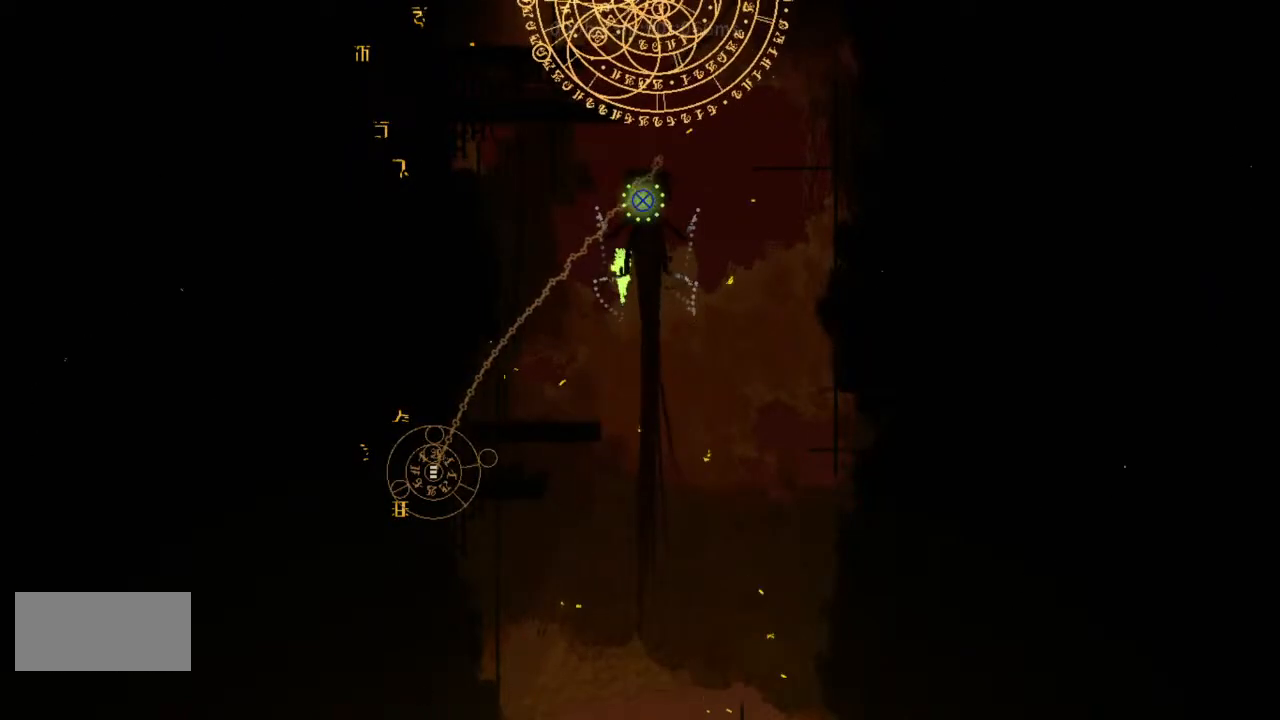
{"keys": ["t"], "events": [[400, "t", "up"], [467, "t", "down"]]}
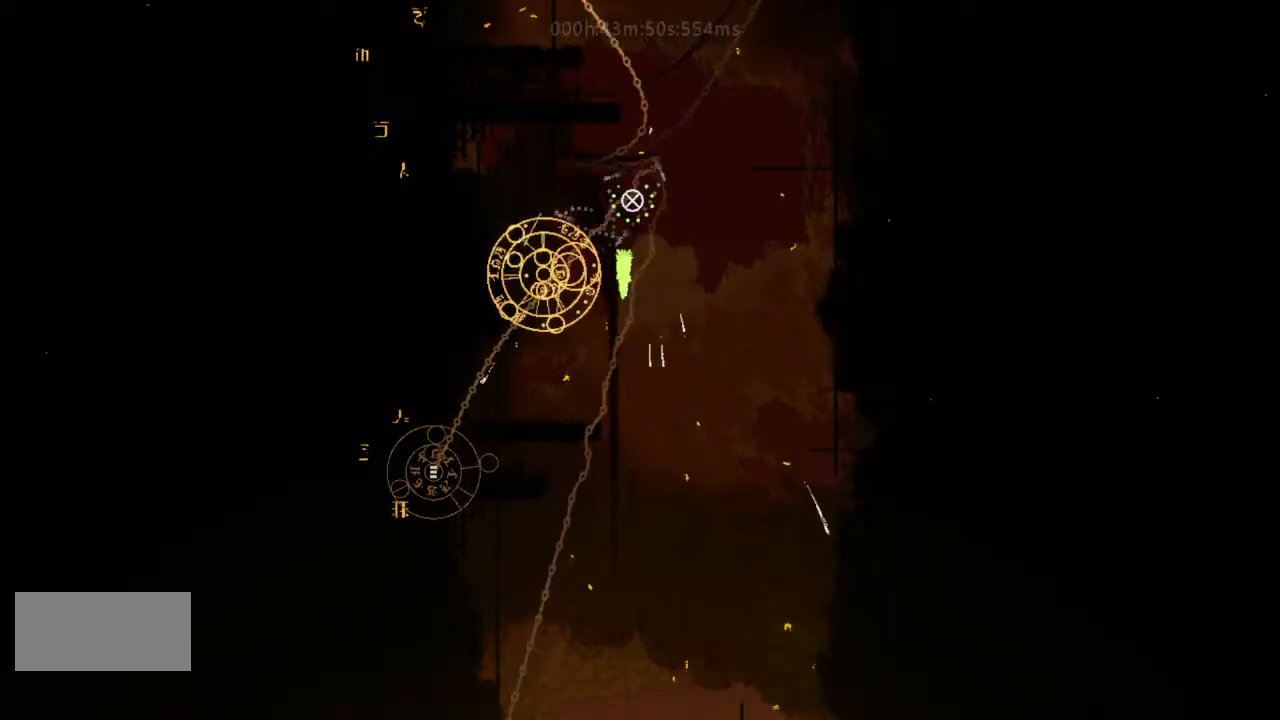
{"keys": ["left", "t"], "events": [[233, "left", "down"], [267, "up", "down"], [433, "up", "up"]]}
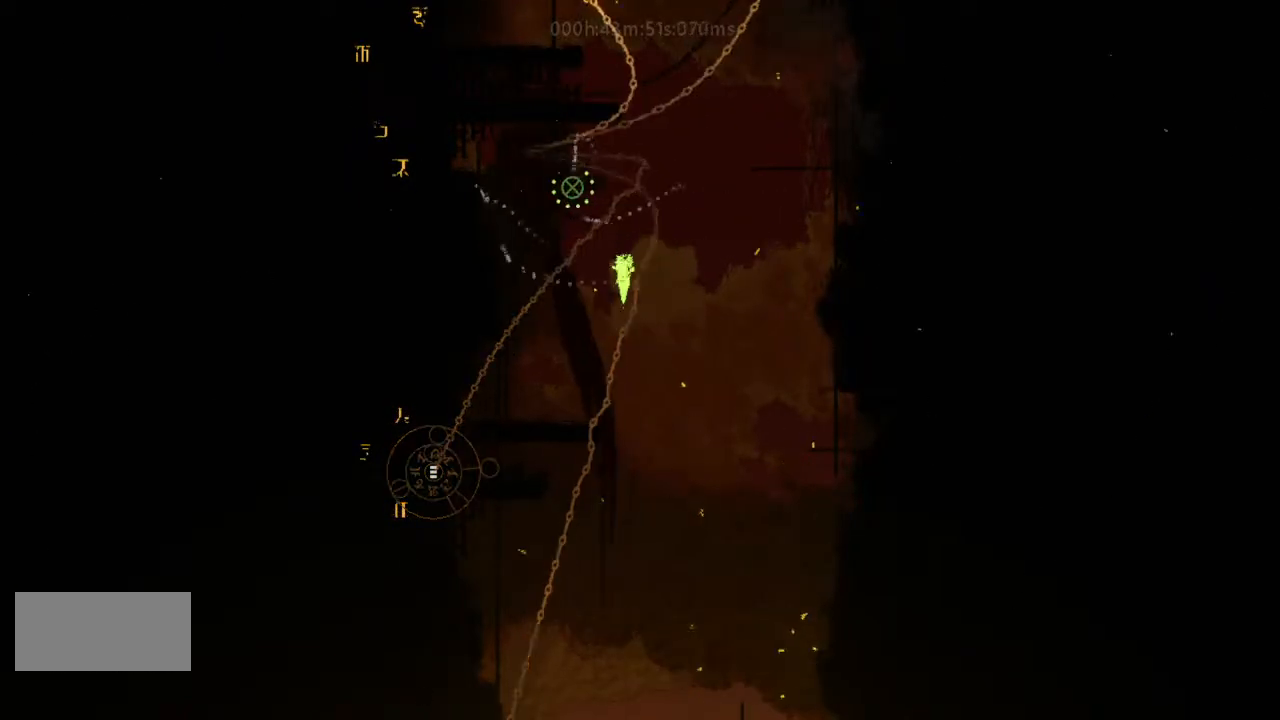
{"keys": ["t"], "events": [[133, "up", "down"], [233, "left", "up"], [333, "up", "up"]]}
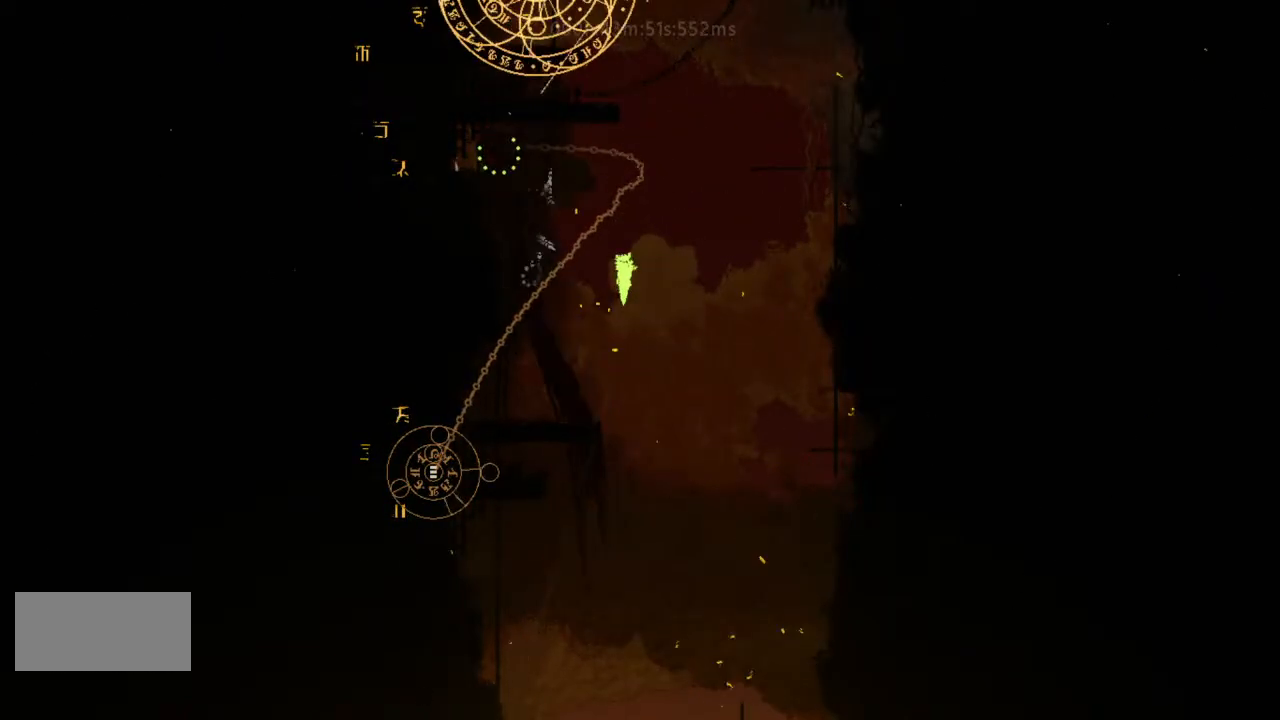
{"keys": ["t"], "events": [[33, "up", "down"], [167, "up", "up"]]}
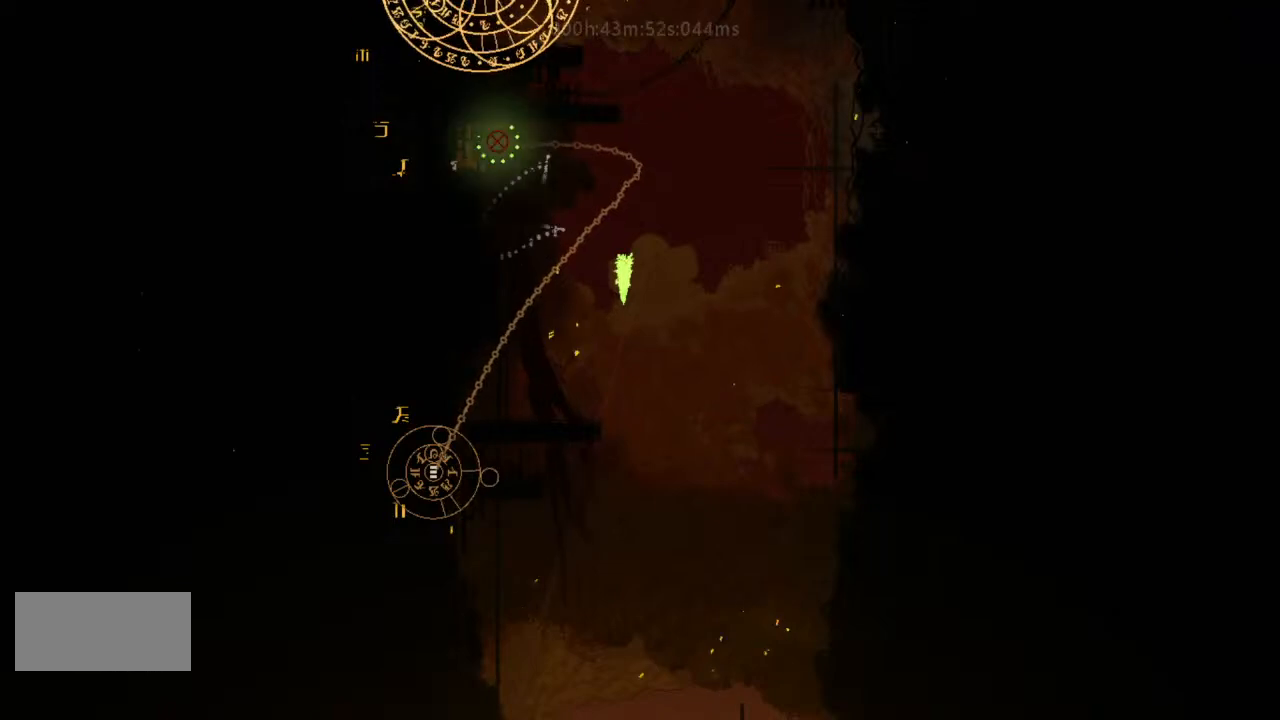
{"keys": ["t"], "events": []}
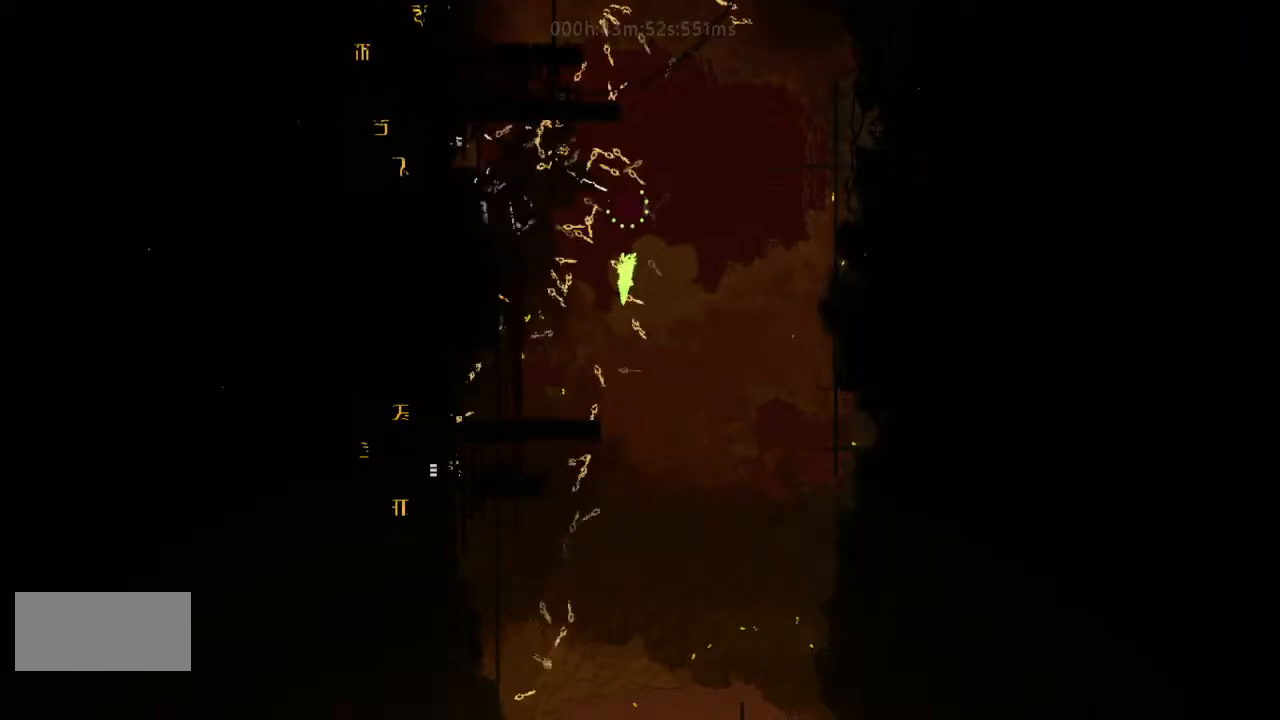
{"keys": ["j", "up"], "events": [[100, "up", "down"], [167, "t", "up"], [300, "g", "down"], [300, "j", "down"], [400, "j", "up"], [433, "g", "up"], [433, "j", "down"]]}